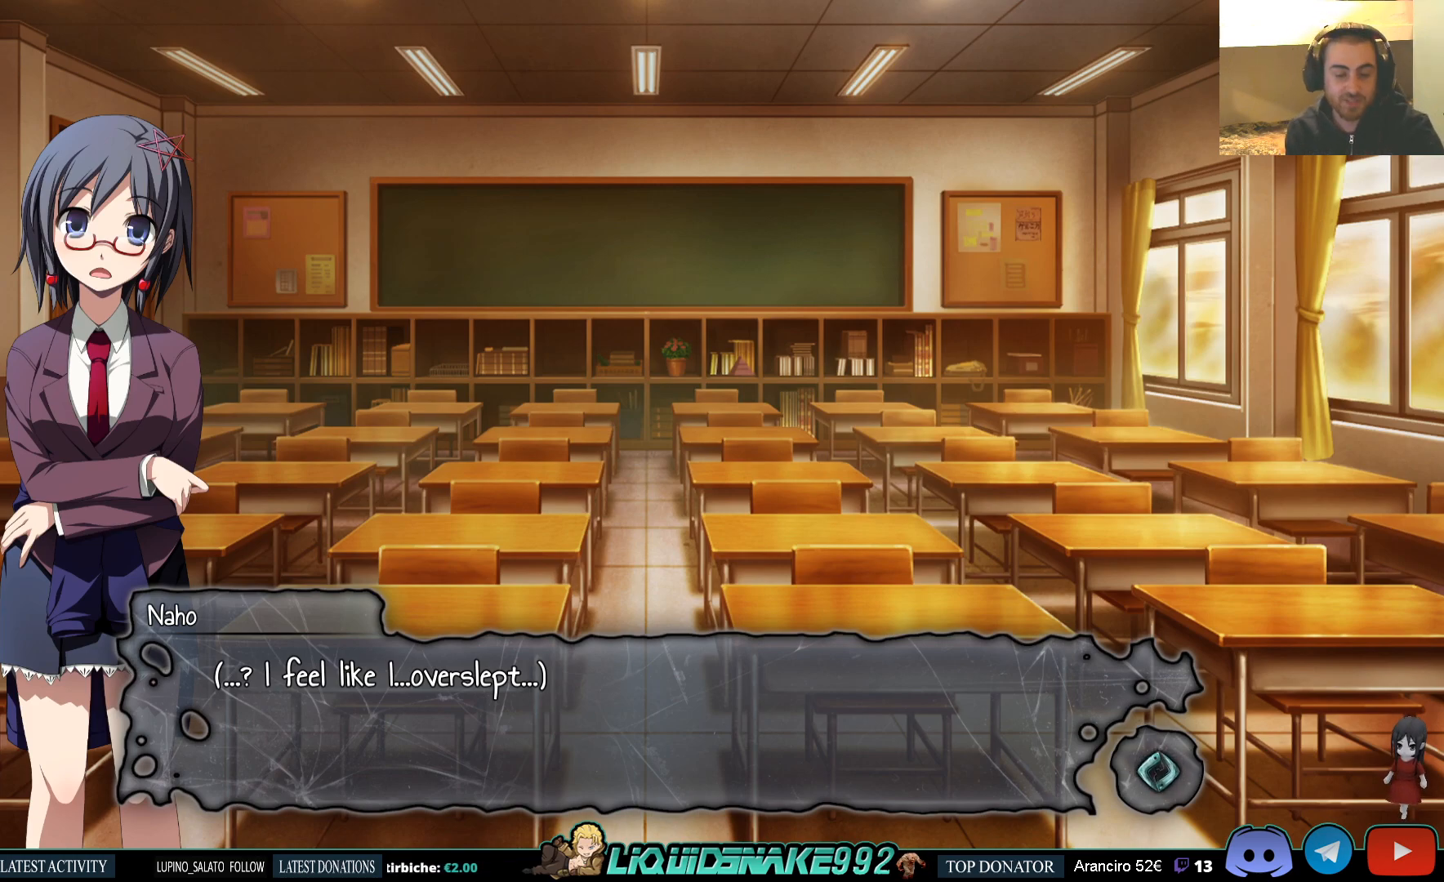
Gameplay with a controller (PlayStation layout); each line is a JSON object with the inputs held at the frame after it. "events" lists button and stick changes between this image and that frame as [ms after this image, input, new state], when the widget could be followed in between.
{"buttons": [], "left_stick": "center", "right_stick": "center", "events": [[133, "CROSS", "down"], [217, "CROSS", "up"]]}
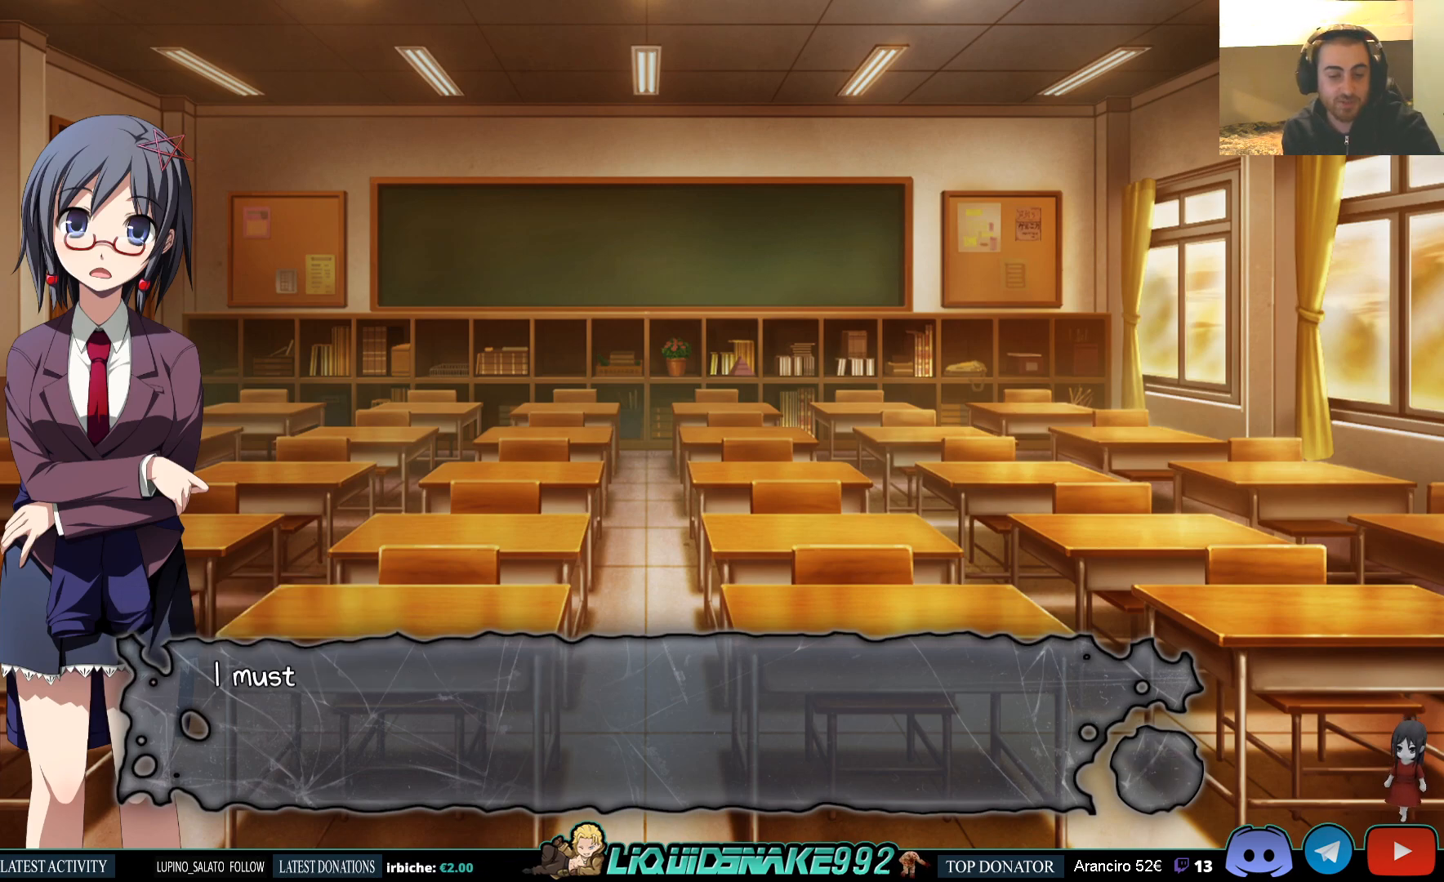
{"buttons": [], "left_stick": "center", "right_stick": "center", "events": [[233, "CROSS", "down"], [300, "CROSS", "up"]]}
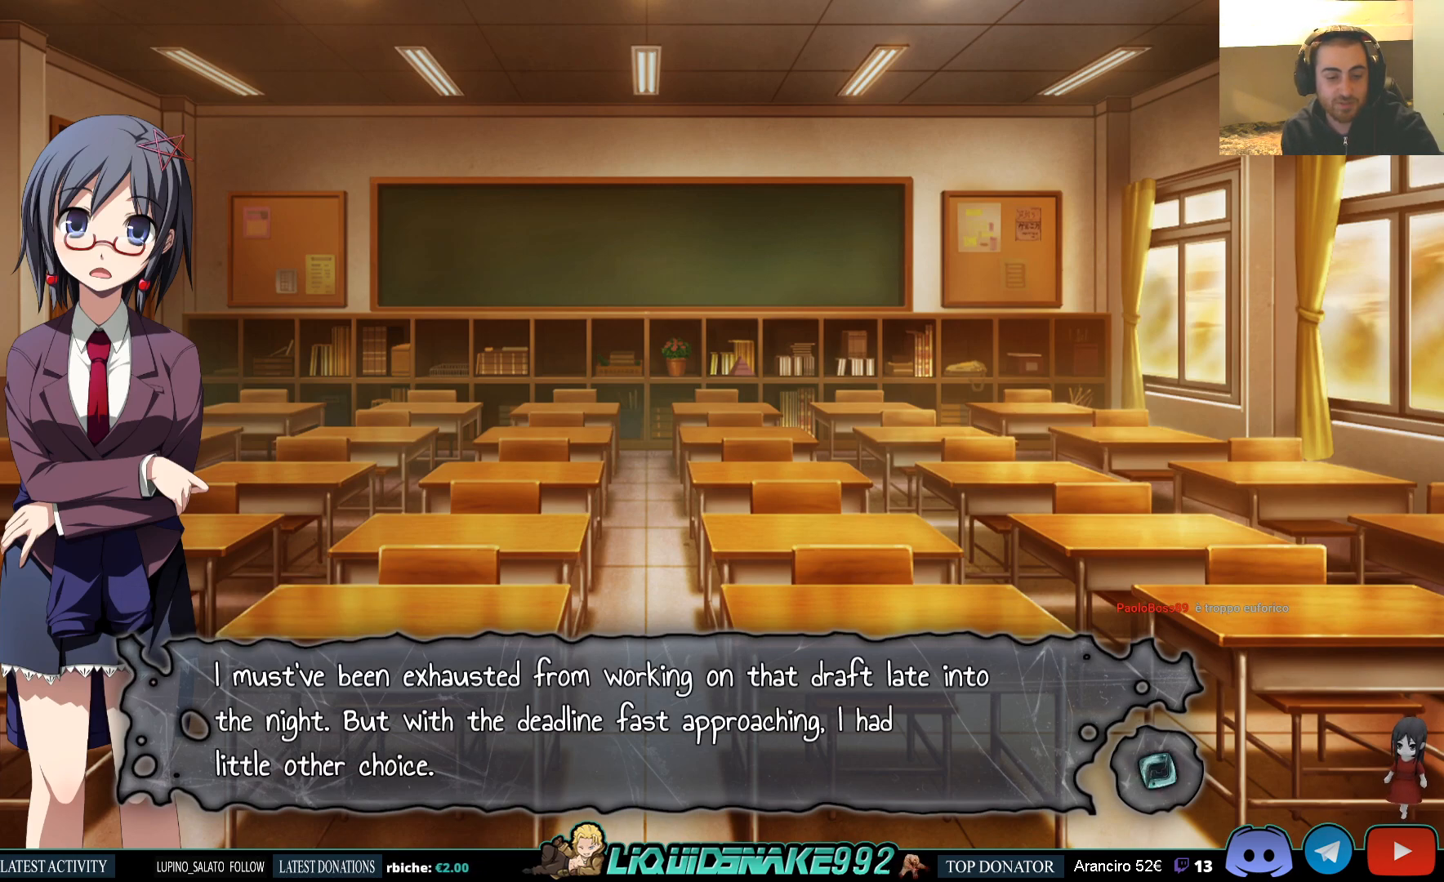
{"buttons": [], "left_stick": "center", "right_stick": "center", "events": []}
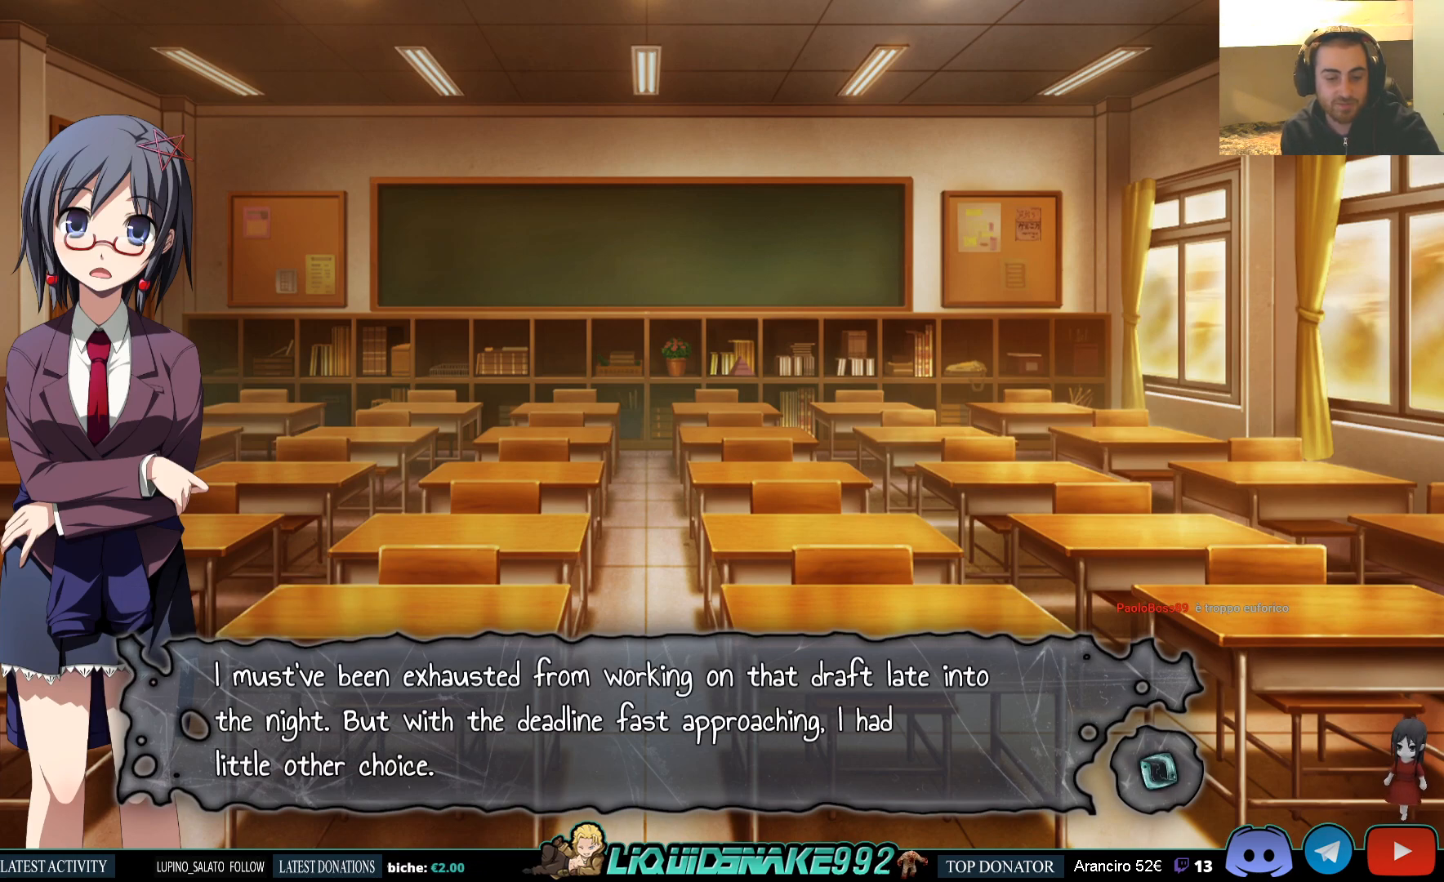
{"buttons": [], "left_stick": "center", "right_stick": "center", "events": []}
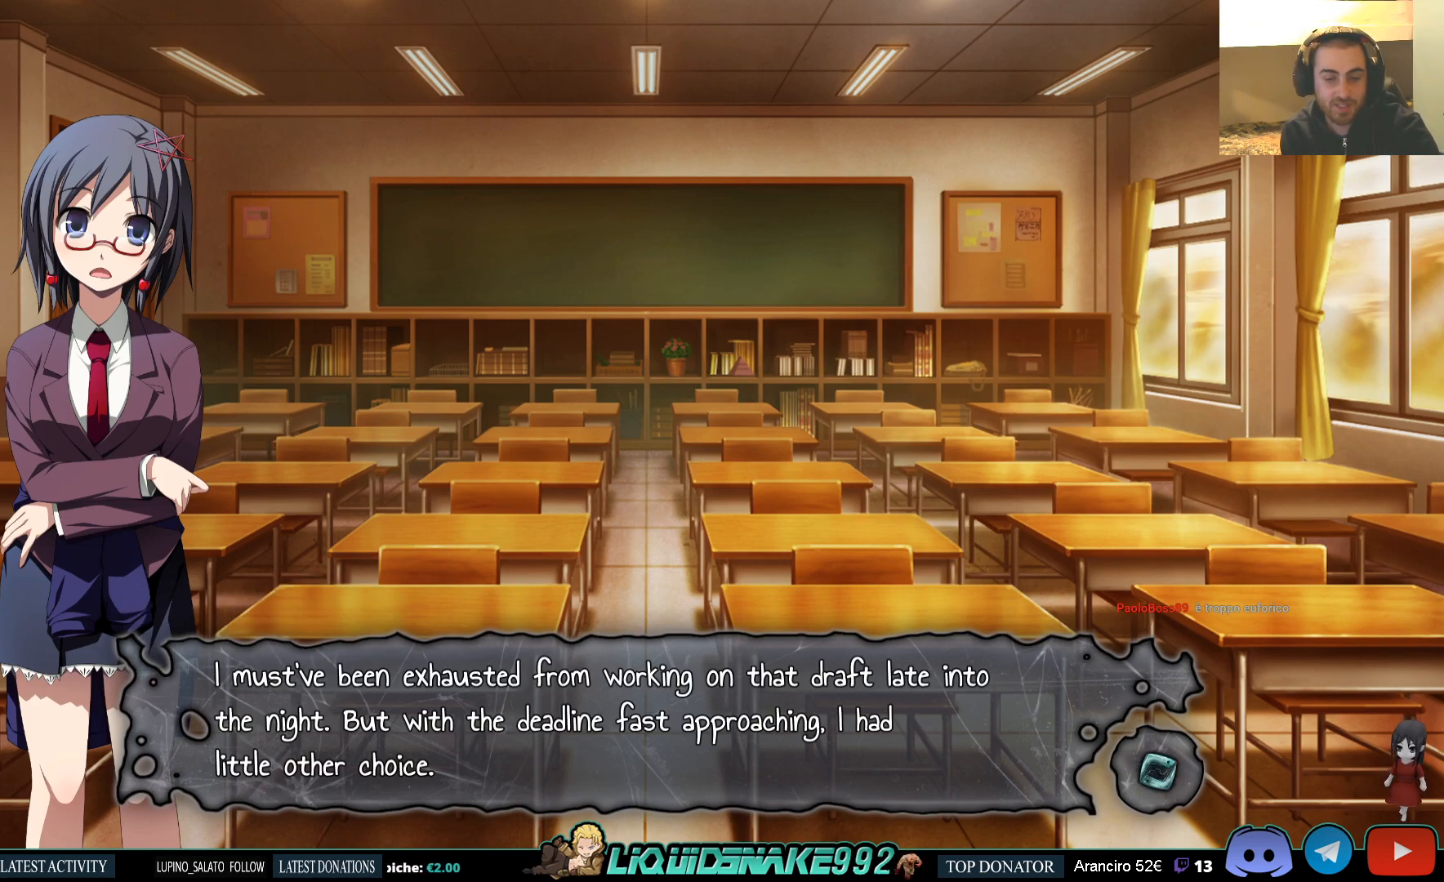
{"buttons": [], "left_stick": "center", "right_stick": "center", "events": []}
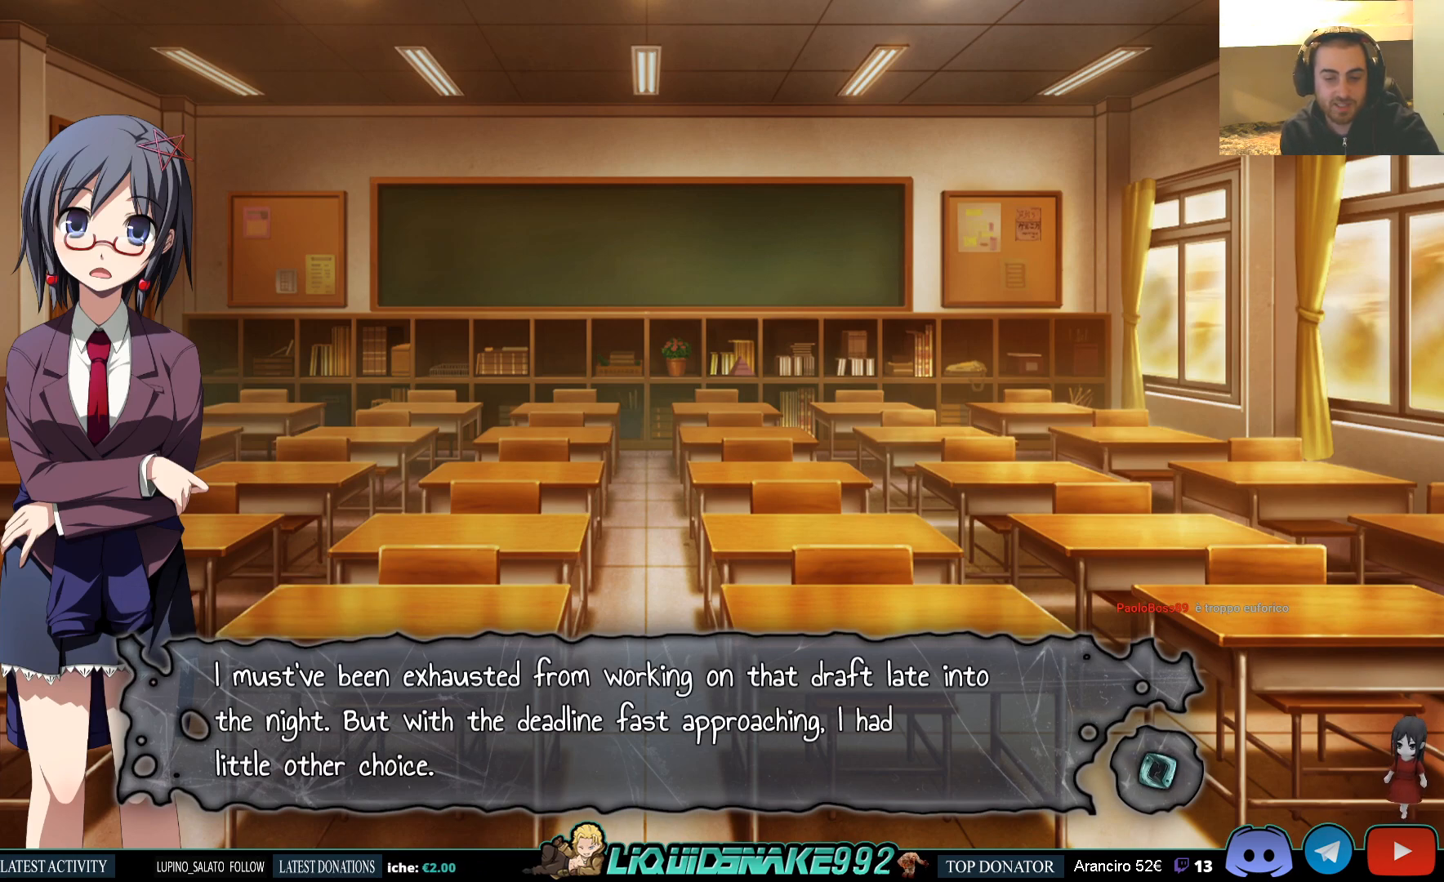
{"buttons": [], "left_stick": "center", "right_stick": "center", "events": []}
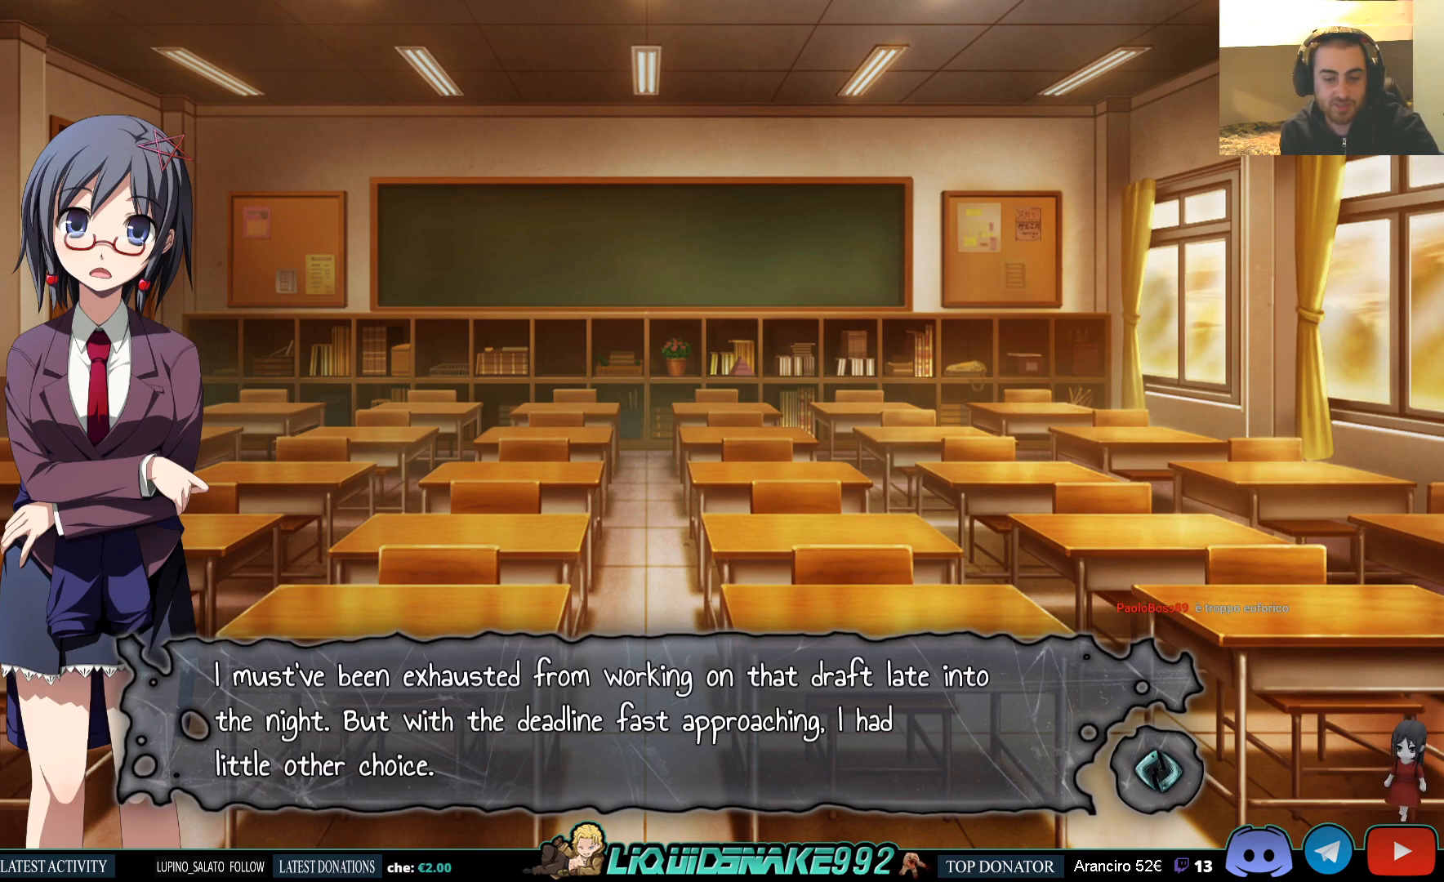
{"buttons": [], "left_stick": "center", "right_stick": "center", "events": []}
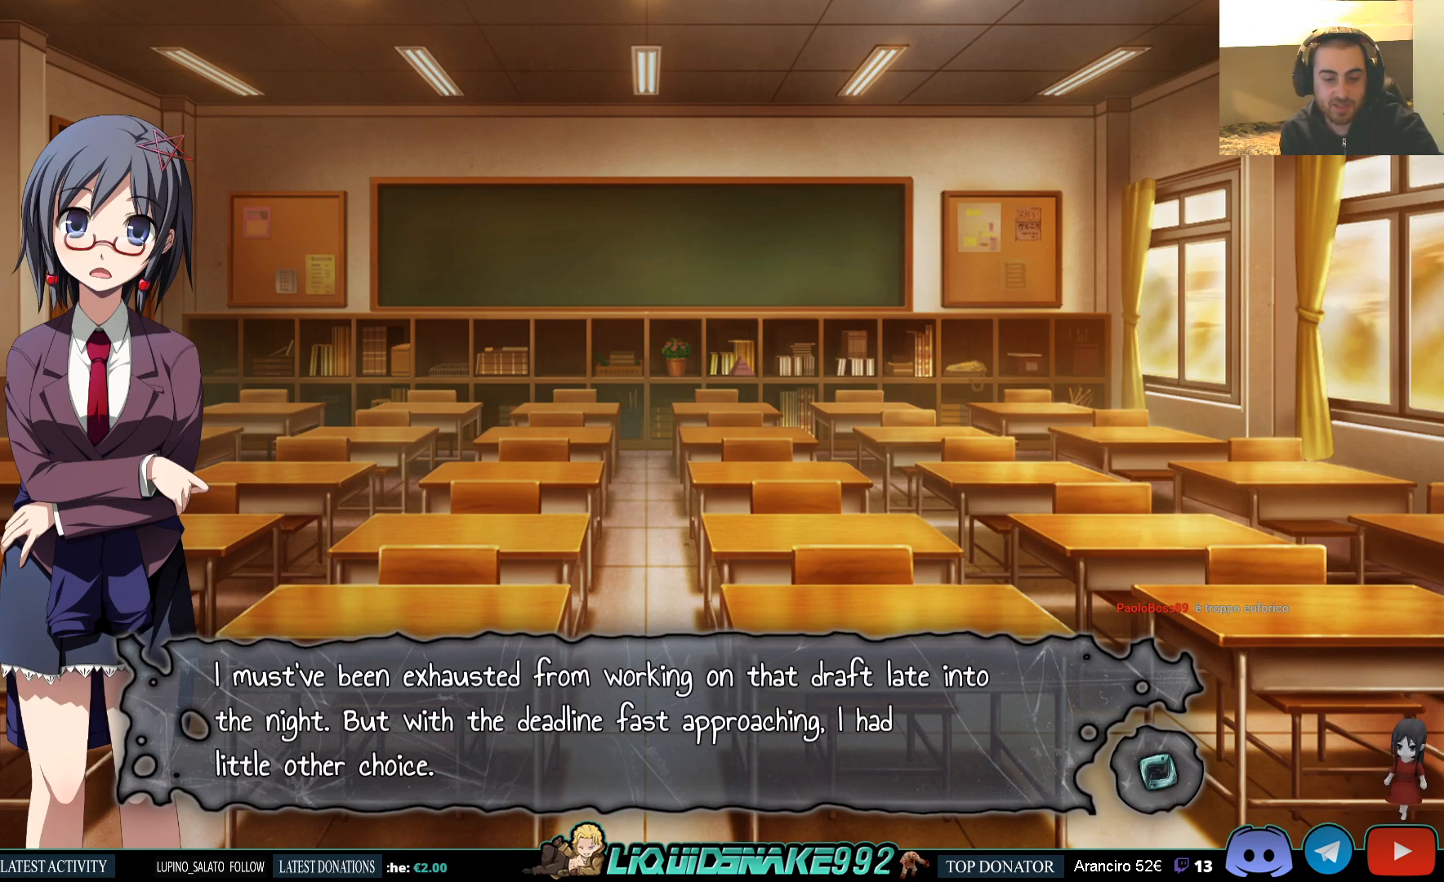
{"buttons": [], "left_stick": "center", "right_stick": "center", "events": []}
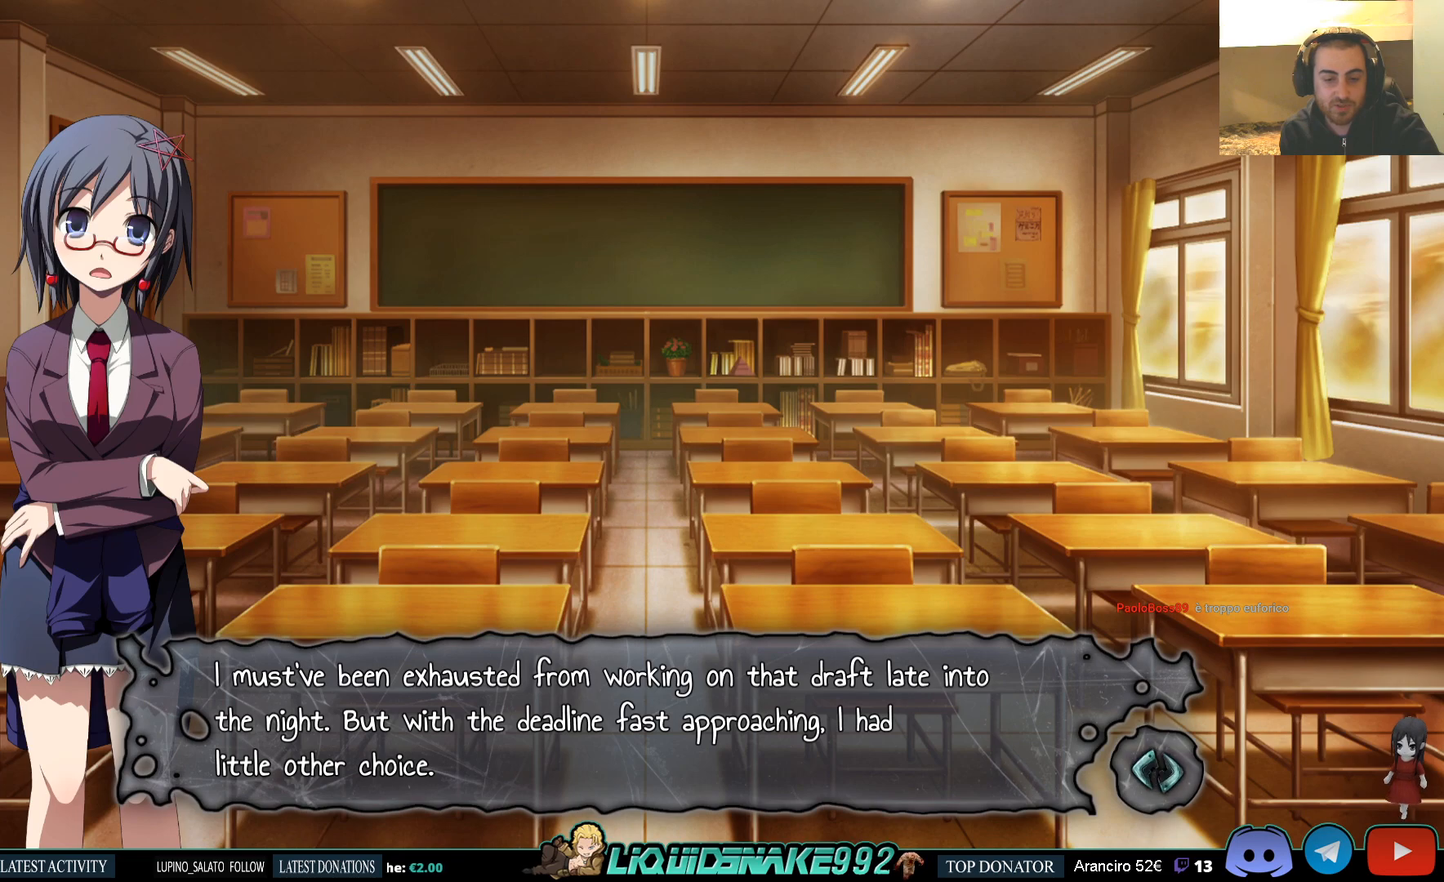
{"buttons": [], "left_stick": "center", "right_stick": "center", "events": []}
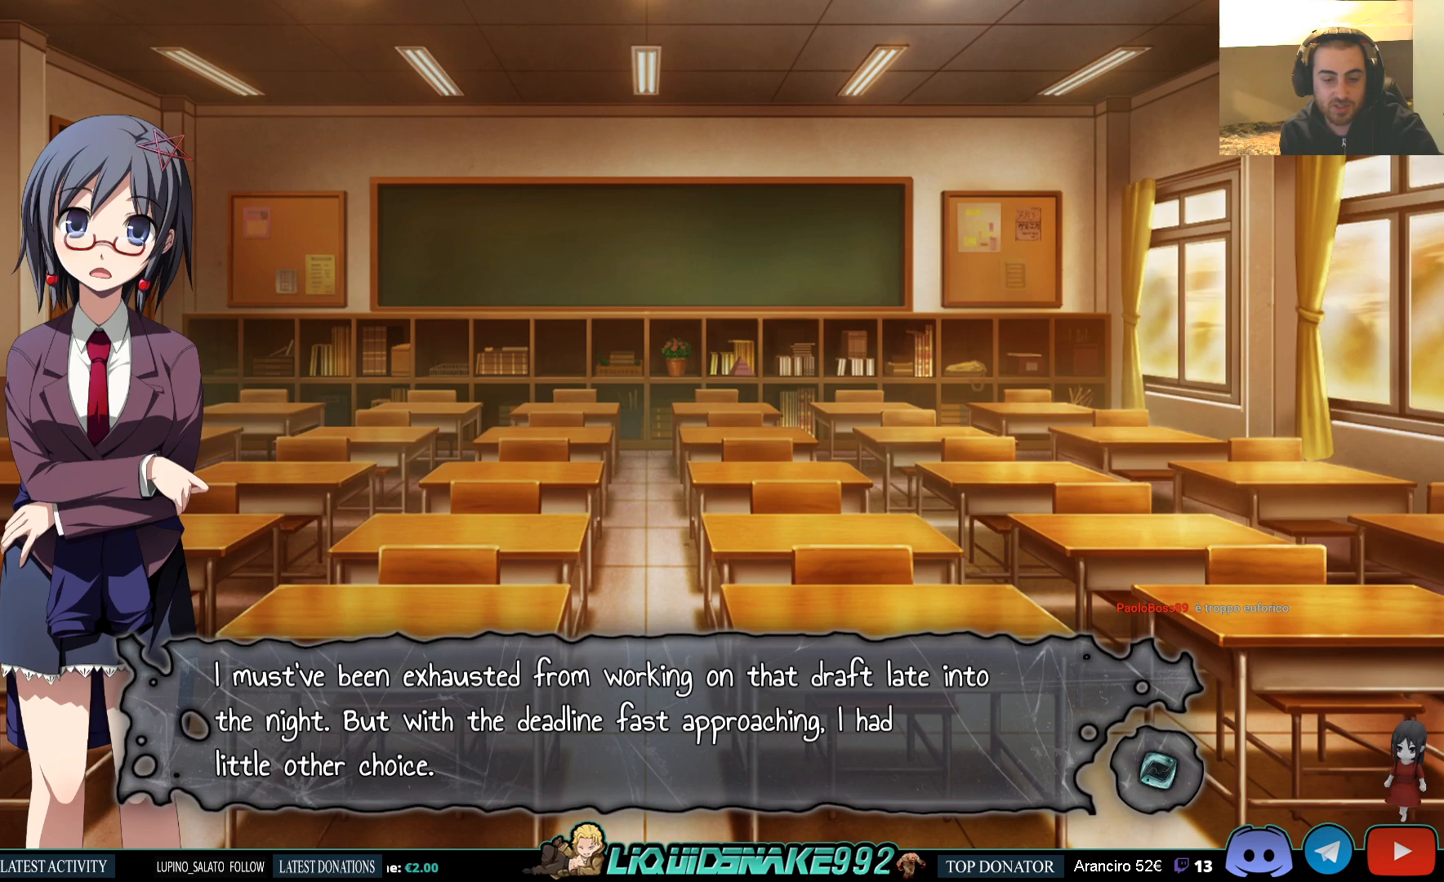
{"buttons": [], "left_stick": "center", "right_stick": "center", "events": []}
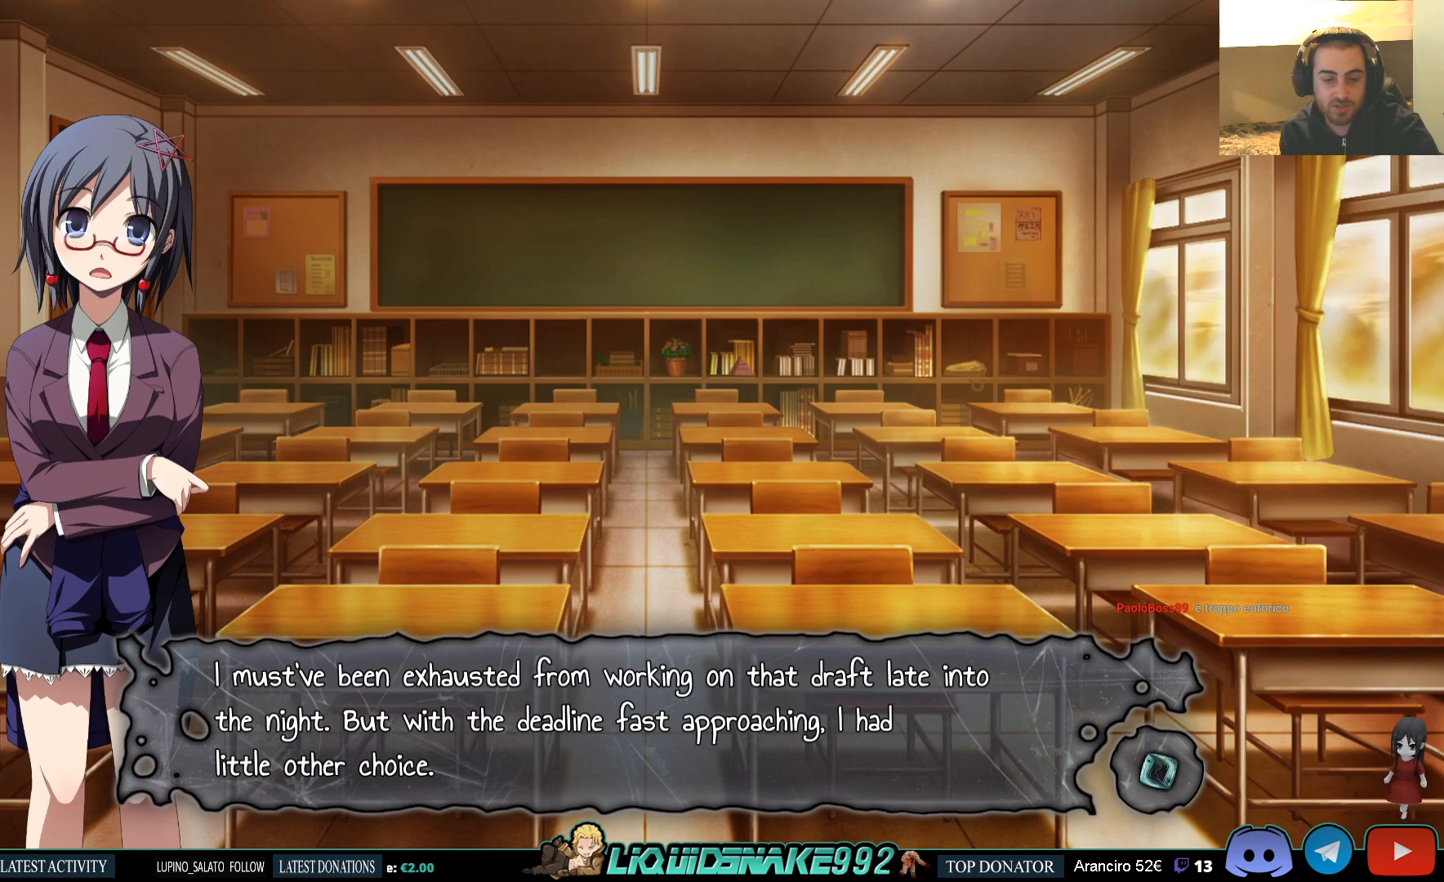
{"buttons": [], "left_stick": "center", "right_stick": "center", "events": []}
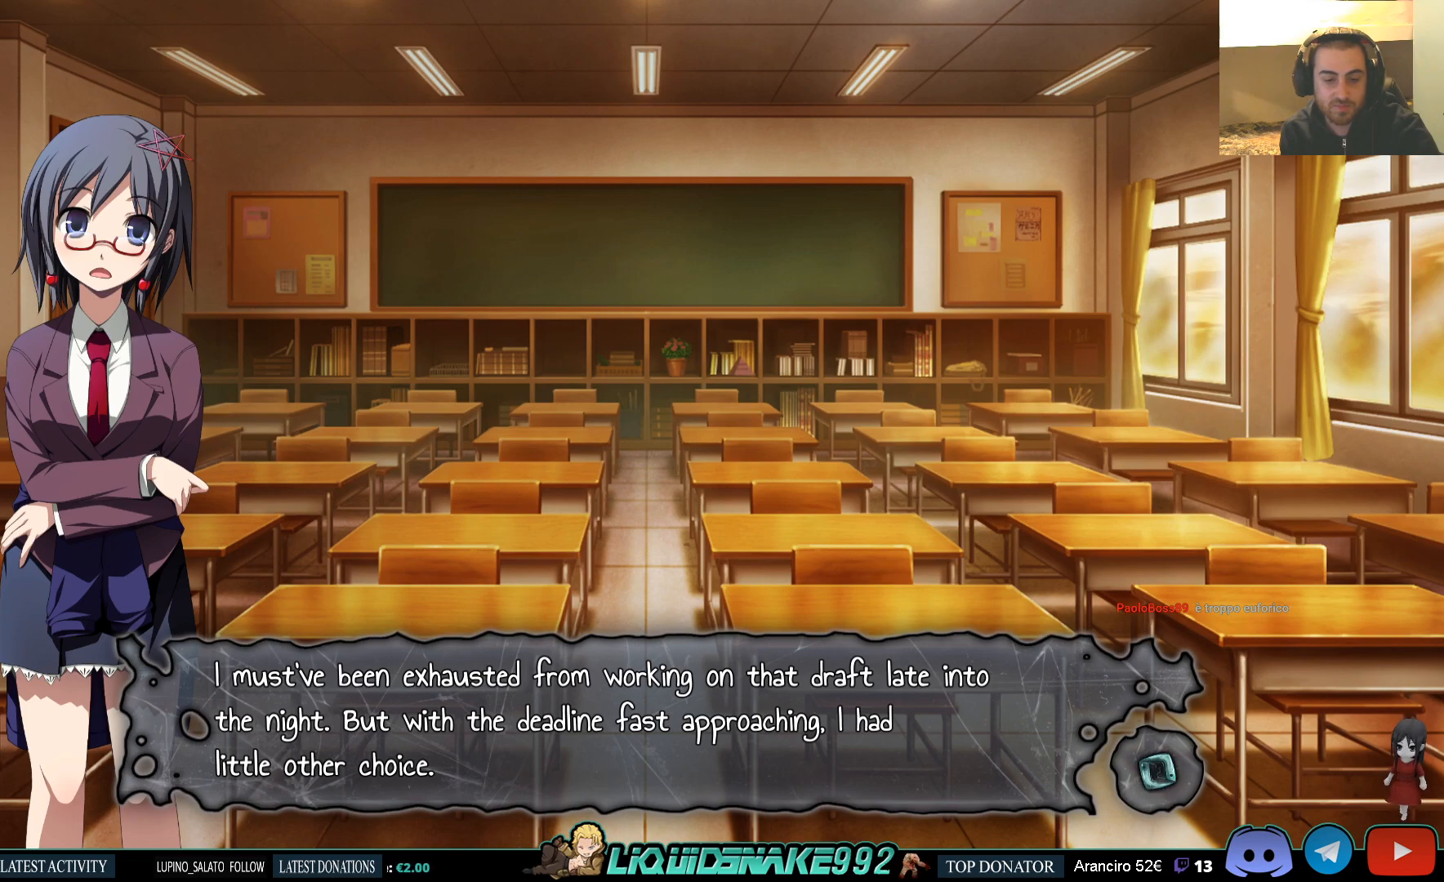
{"buttons": [], "left_stick": "center", "right_stick": "center", "events": []}
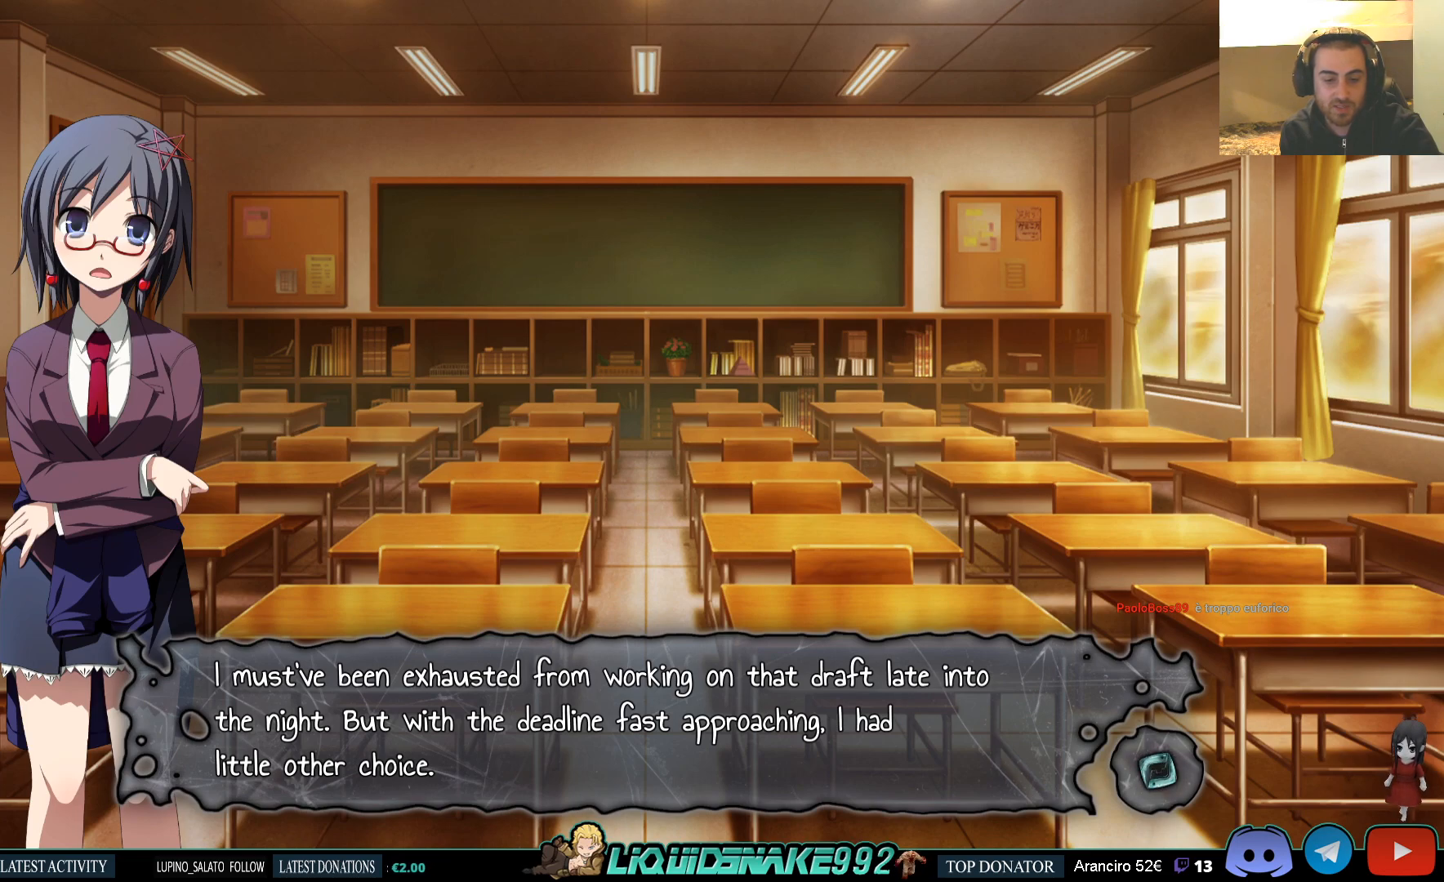
{"buttons": [], "left_stick": "center", "right_stick": "center", "events": [[17, "CROSS", "down"], [100, "CROSS", "up"]]}
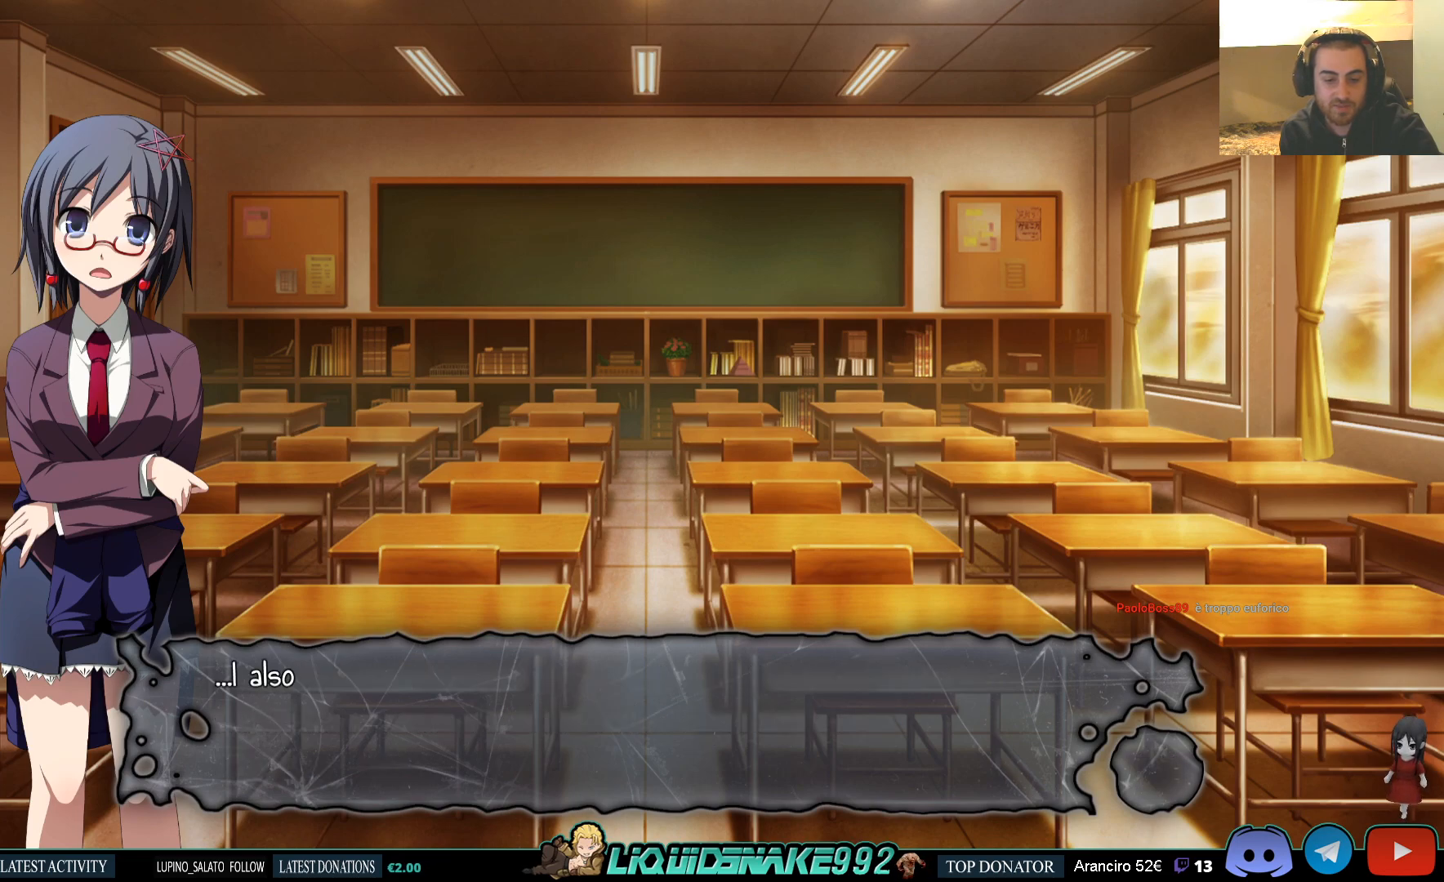
{"buttons": [], "left_stick": "center", "right_stick": "center", "events": [[83, "CROSS", "down"], [167, "CROSS", "up"]]}